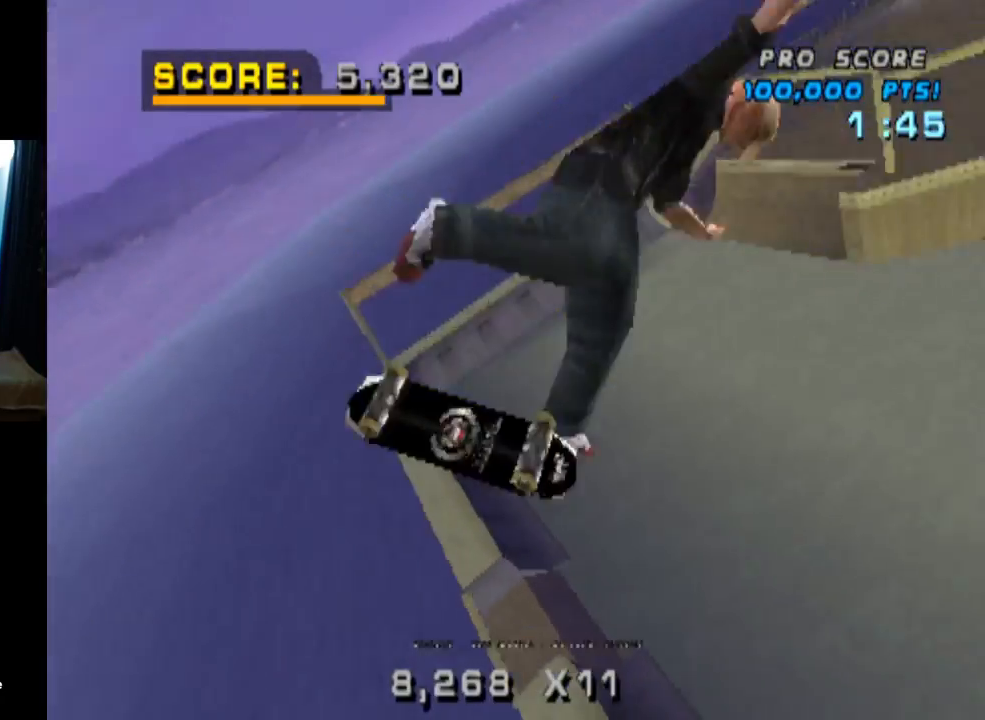
Gameplay with a controller (PlayStation layout); each line is a JSON object with the inputs held at the frame after it. "events" lists button and stick changes between this image and that frame as [ms after this image, input, new state], when the widget could be followed in between.
{"buttons": ["CIRCLE", "L1", "DPAD_LEFT"], "left_stick": "center", "right_stick": "center", "events": []}
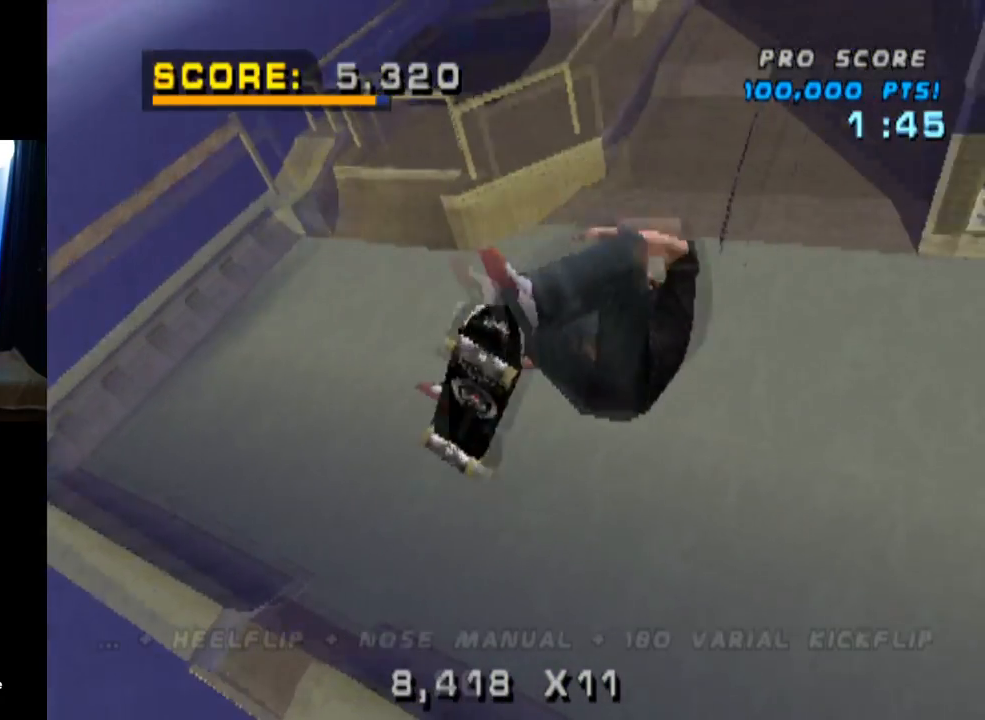
{"buttons": ["CROSS"], "left_stick": "center", "right_stick": "center", "events": [[67, "DPAD_LEFT", "up"], [300, "CIRCLE", "up"], [300, "L1", "up"], [451, "CROSS", "down"]]}
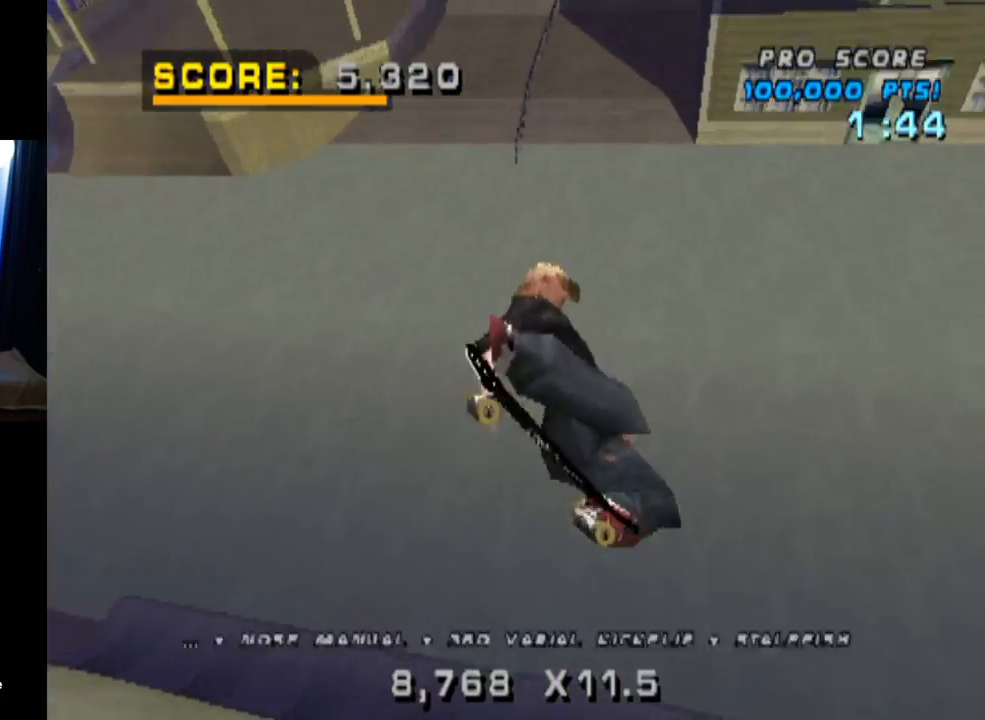
{"buttons": ["CROSS"], "left_stick": "center", "right_stick": "center", "events": [[116, "L1", "down"], [200, "L1", "up"]]}
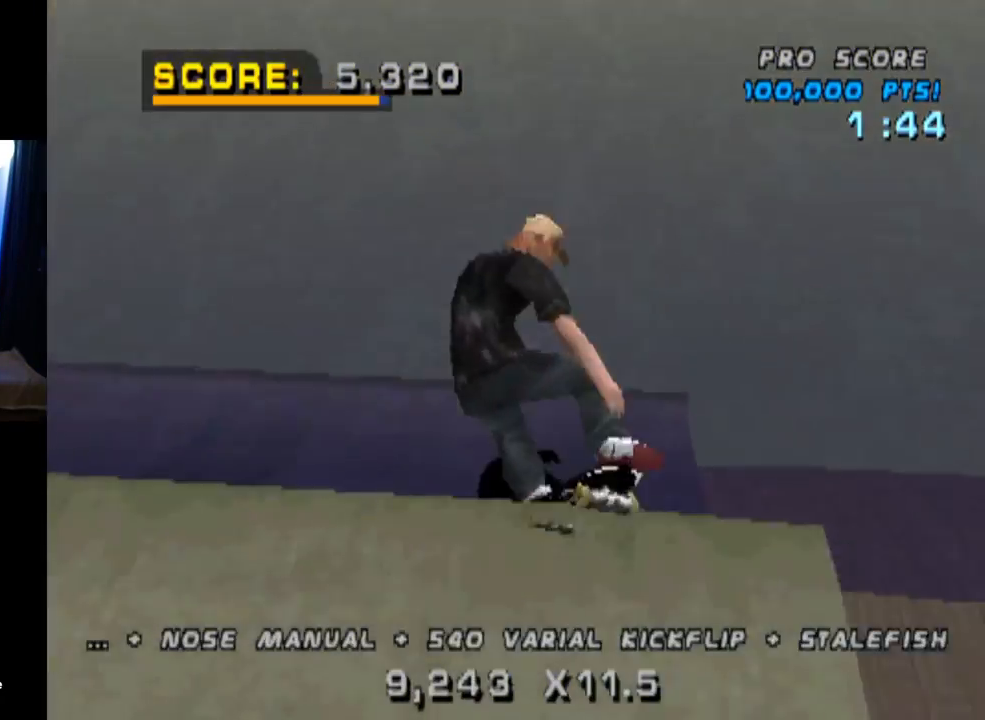
{"buttons": [], "left_stick": "center", "right_stick": "center", "events": [[67, "CROSS", "up"], [117, "CROSS", "down"], [184, "CROSS", "up"]]}
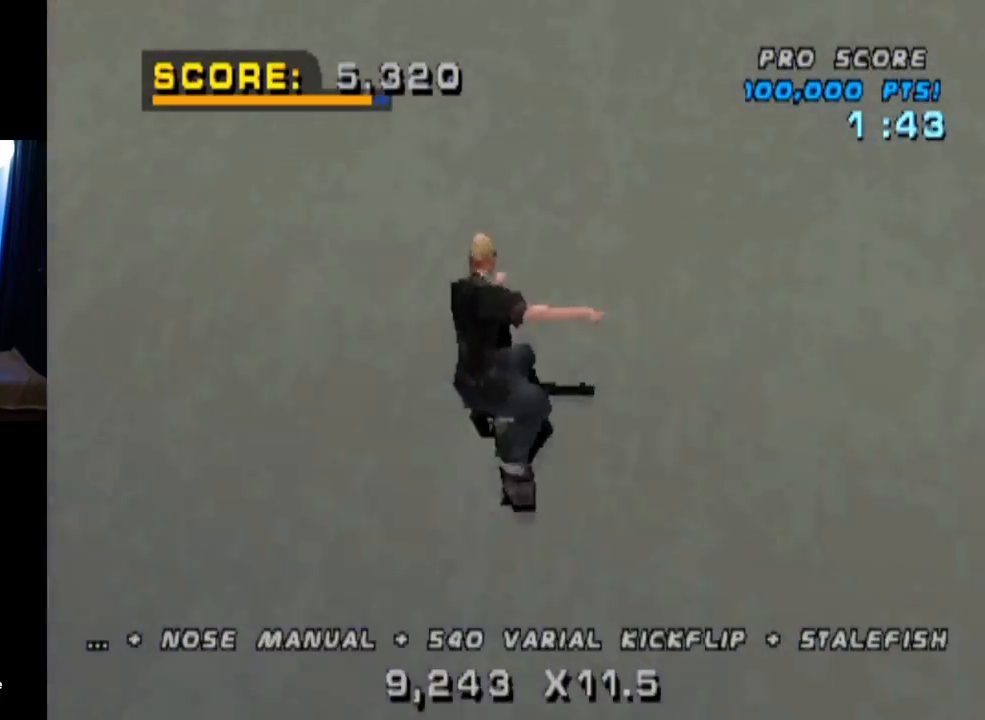
{"buttons": ["CROSS"], "left_stick": "center", "right_stick": "center", "events": [[50, "DPAD_DOWN", "down"], [133, "DPAD_DOWN", "up"], [150, "DPAD_UP", "down"], [267, "DPAD_UP", "up"], [317, "CROSS", "down"], [317, "DPAD_RIGHT", "down"], [450, "DPAD_RIGHT", "up"]]}
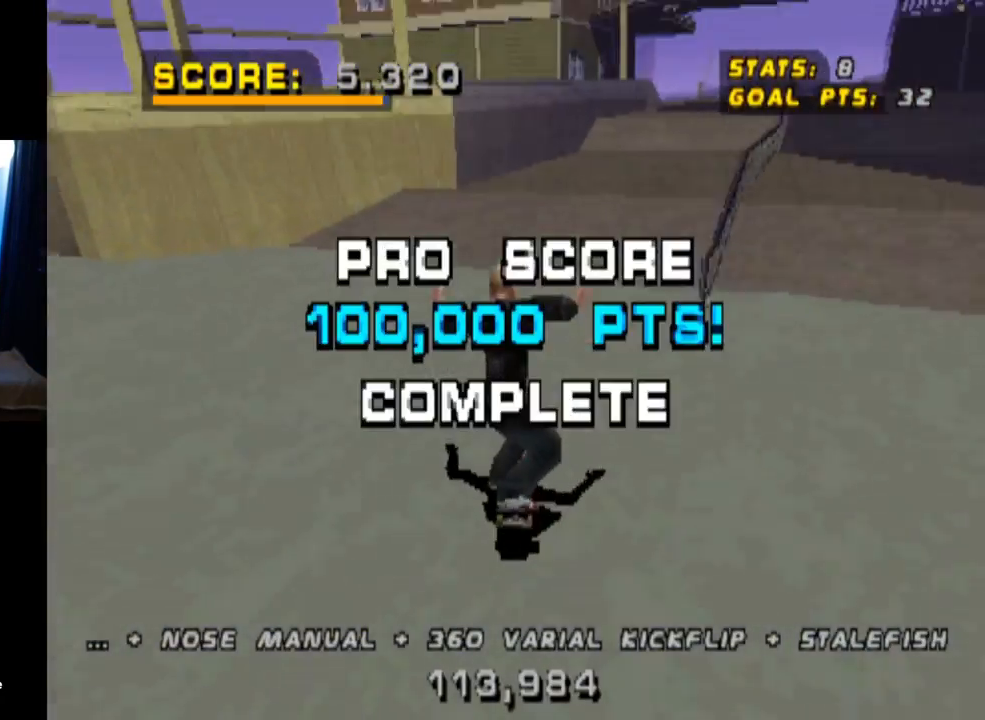
{"buttons": [], "left_stick": "center", "right_stick": "center", "events": [[134, "CROSS", "up"], [317, "DPAD_DOWN", "down"], [434, "DPAD_DOWN", "up"]]}
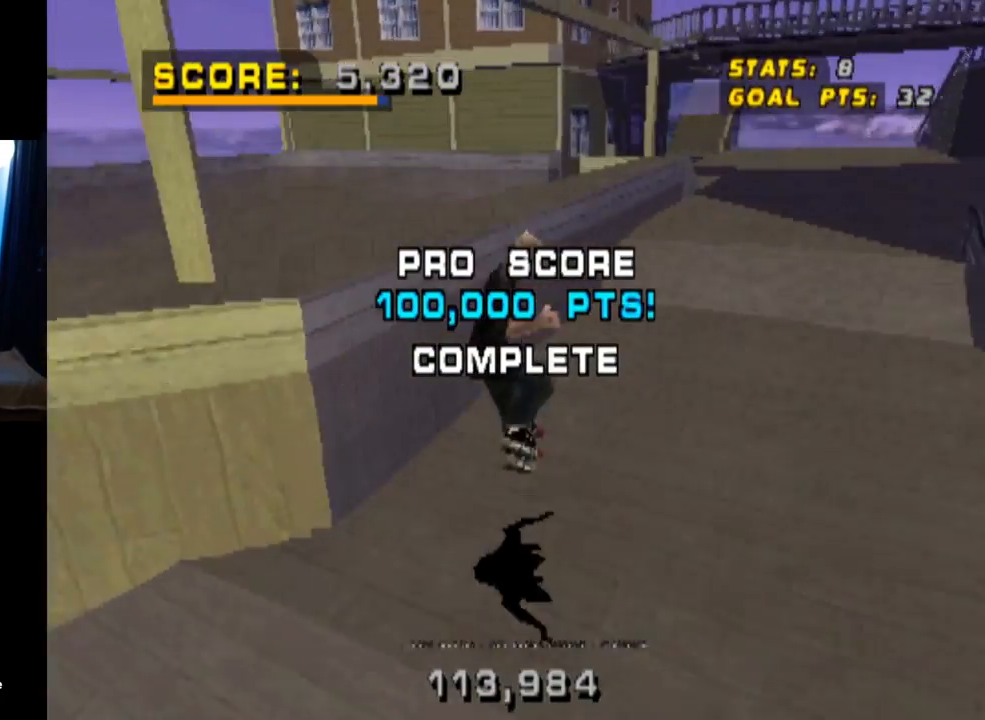
{"buttons": [], "left_stick": "center", "right_stick": "center", "events": [[83, "DPAD_DOWN", "down"], [267, "DPAD_DOWN", "up"], [333, "DPAD_RIGHT", "down"], [500, "DPAD_RIGHT", "up"]]}
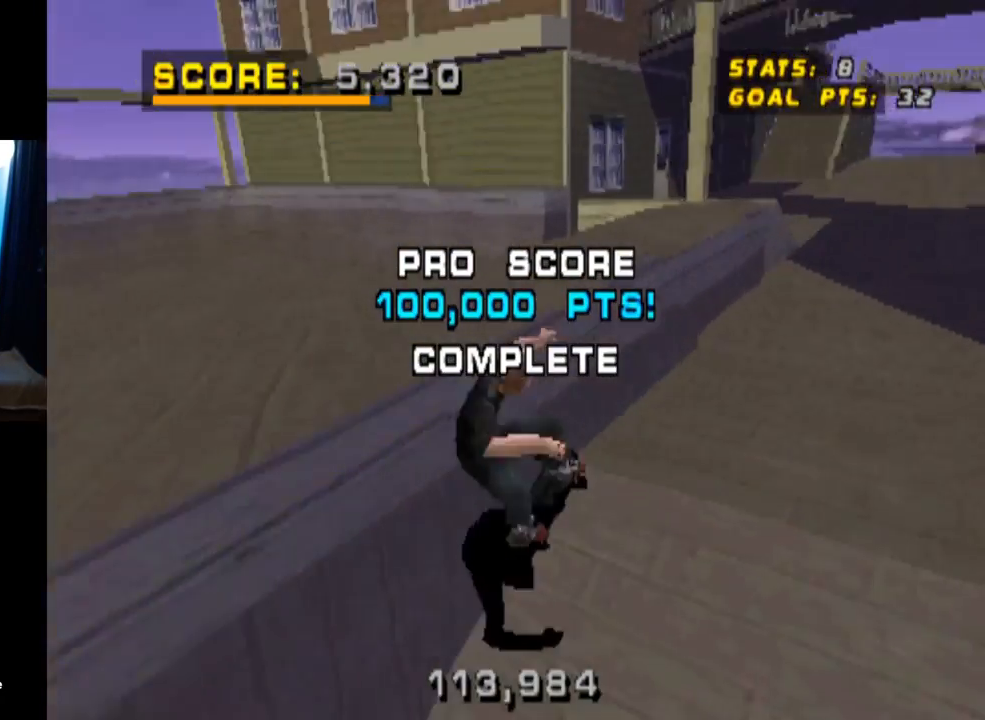
{"buttons": [], "left_stick": "center", "right_stick": "center", "events": [[134, "DPAD_RIGHT", "down"], [150, "DPAD_DOWN", "down"], [434, "DPAD_DOWN", "up"], [434, "DPAD_RIGHT", "up"]]}
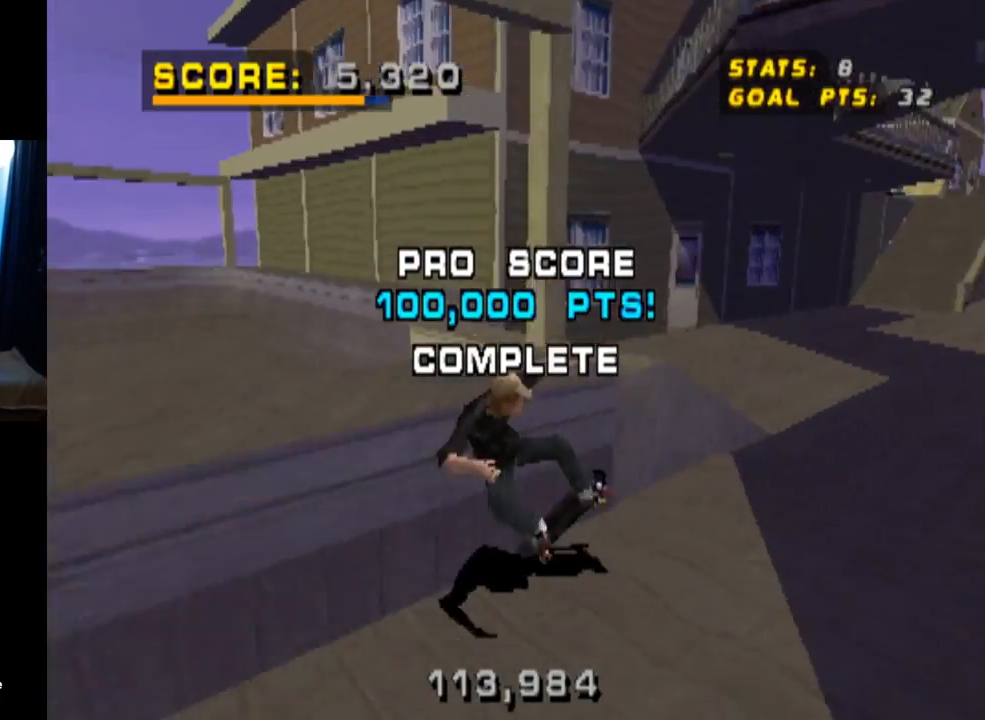
{"buttons": ["CROSS", "DPAD_DOWN", "DPAD_RIGHT"], "left_stick": "center", "right_stick": "center", "events": [[217, "DPAD_DOWN", "down"], [217, "DPAD_RIGHT", "down"], [300, "CROSS", "down"]]}
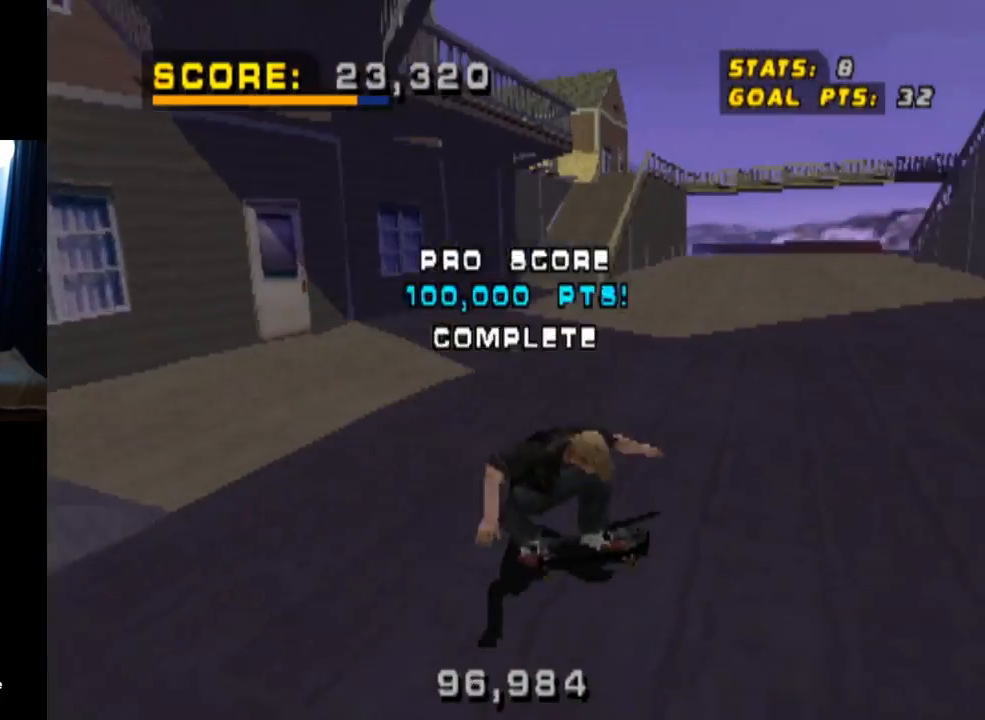
{"buttons": ["CROSS"], "left_stick": "center", "right_stick": "center", "events": [[401, "DPAD_DOWN", "up"], [434, "DPAD_RIGHT", "up"]]}
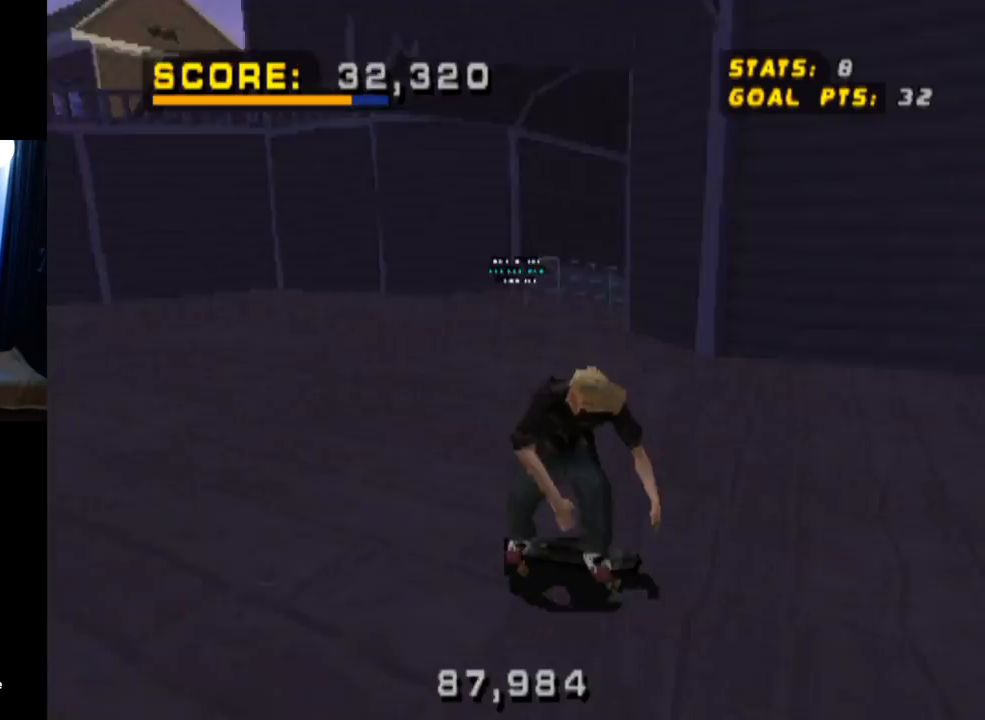
{"buttons": ["CROSS", "DPAD_LEFT"], "left_stick": "center", "right_stick": "center", "events": [[233, "DPAD_LEFT", "down"]]}
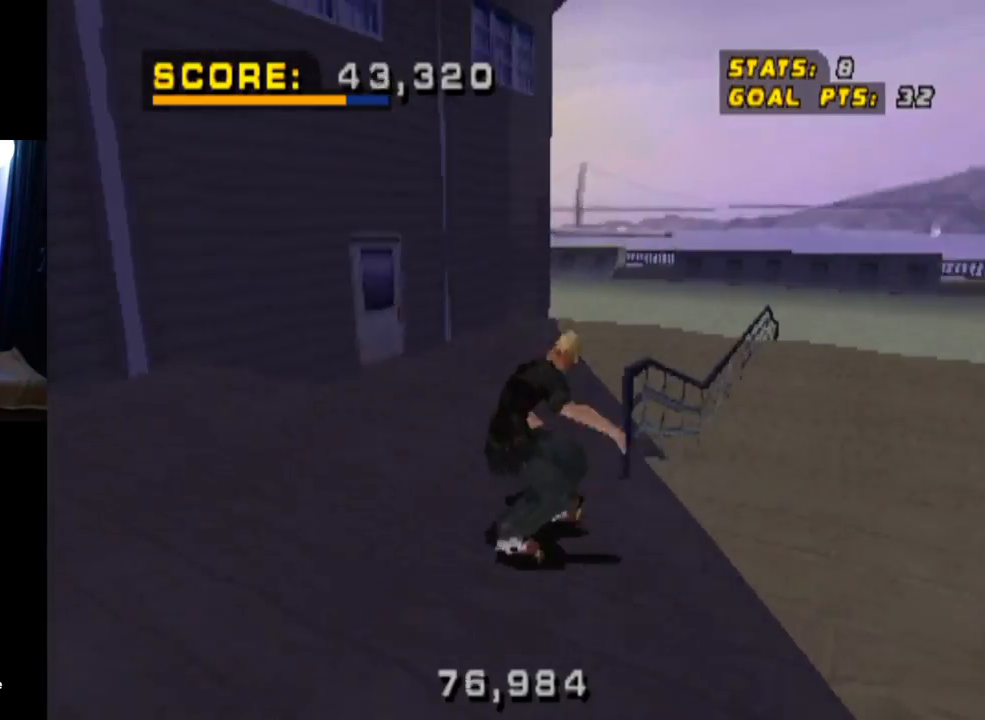
{"buttons": ["TRIANGLE"], "left_stick": "center", "right_stick": "center", "events": [[17, "DPAD_LEFT", "up"], [250, "TRIANGLE", "down"], [300, "CROSS", "up"]]}
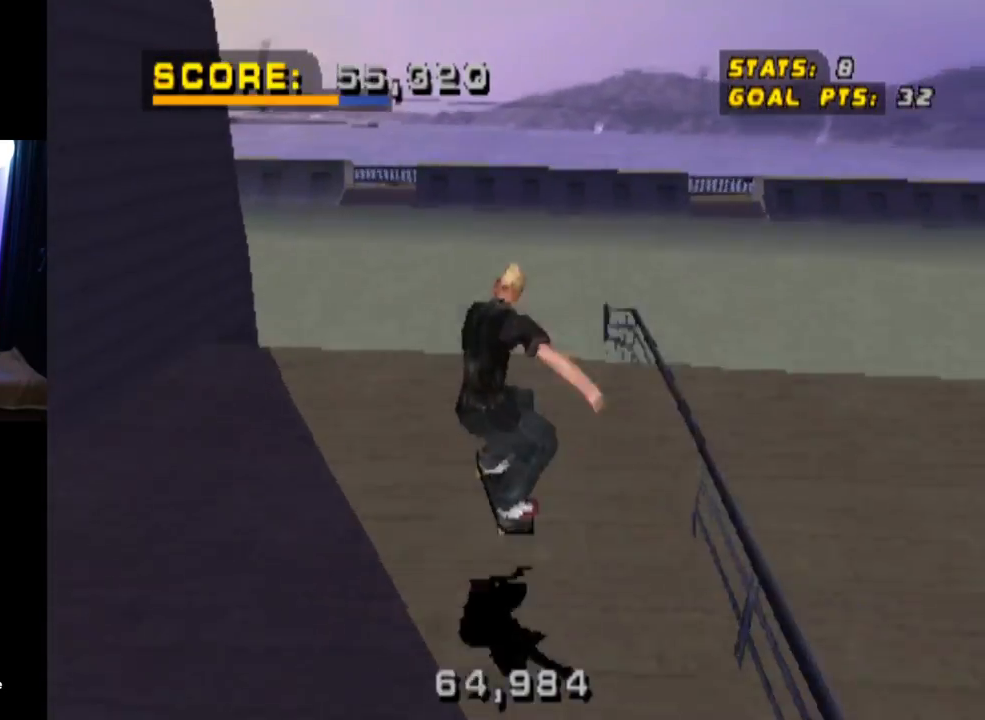
{"buttons": ["CROSS"], "left_stick": "center", "right_stick": "center", "events": [[333, "CROSS", "down"], [333, "TRIANGLE", "up"]]}
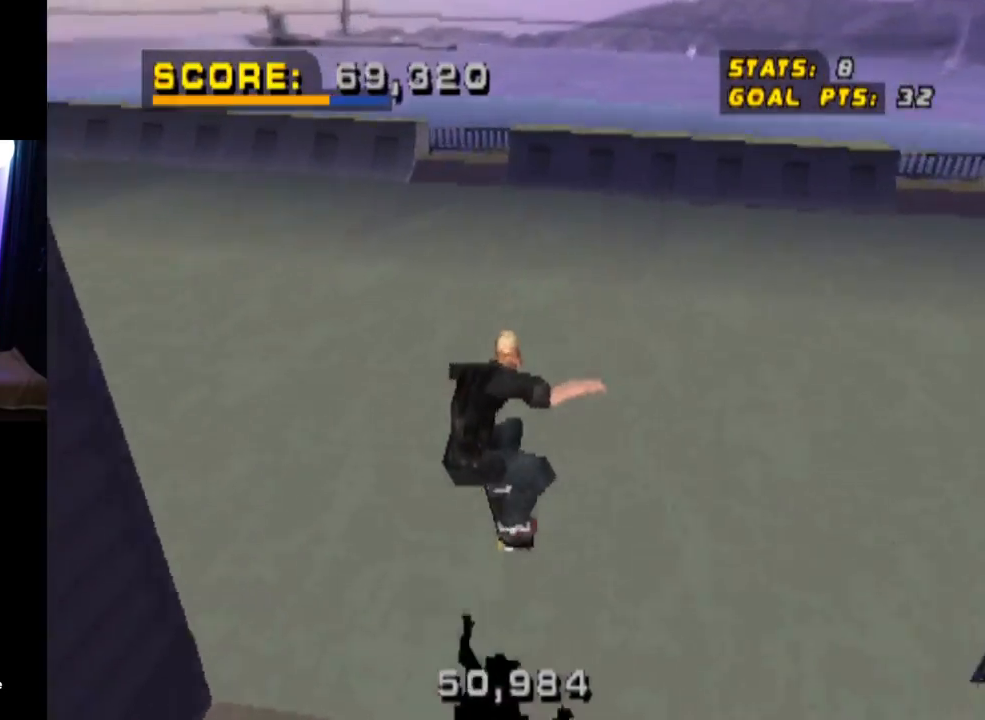
{"buttons": ["CROSS"], "left_stick": "center", "right_stick": "center", "events": [[150, "DPAD_LEFT", "down"], [184, "DPAD_DOWN", "down"], [467, "DPAD_DOWN", "up"], [501, "DPAD_LEFT", "up"]]}
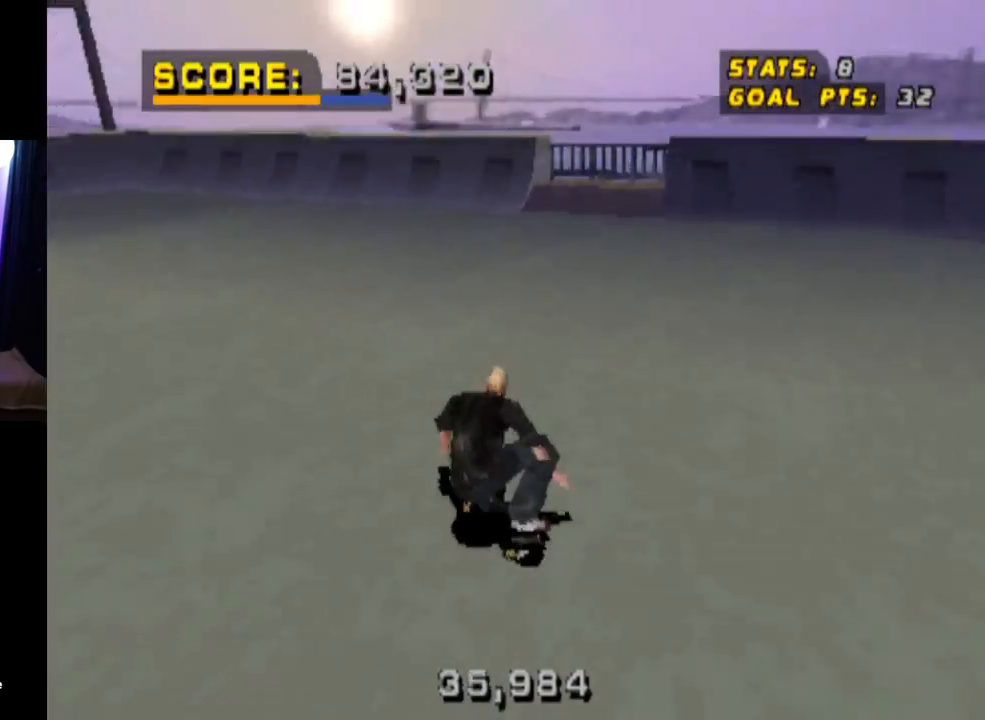
{"buttons": ["CROSS"], "left_stick": "center", "right_stick": "center", "events": []}
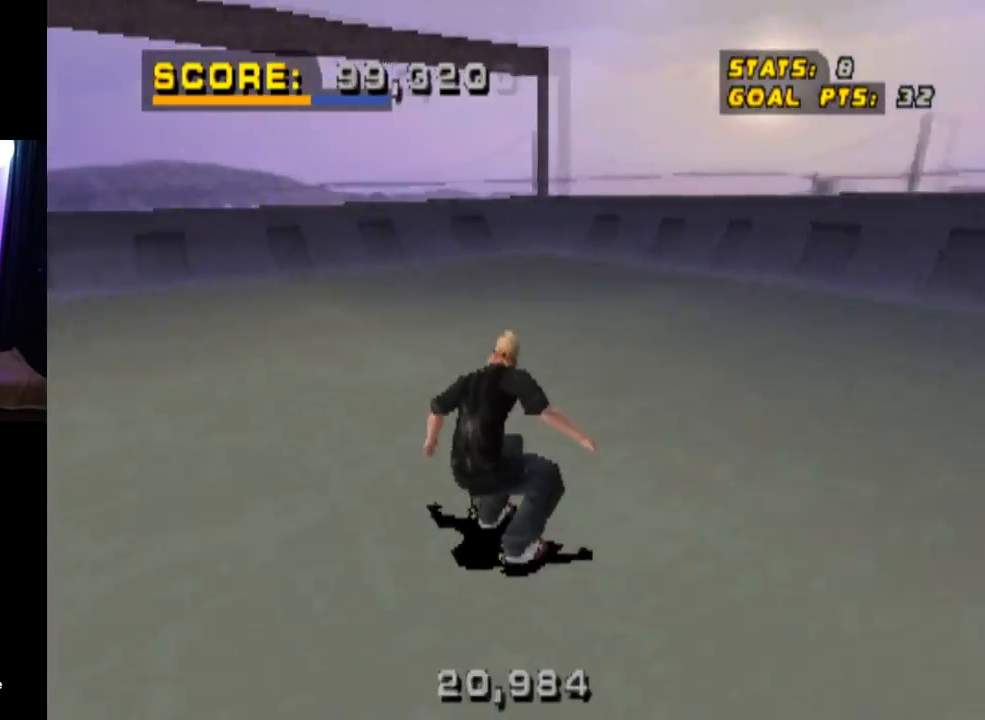
{"buttons": ["CROSS"], "left_stick": "center", "right_stick": "center", "events": [[217, "DPAD_LEFT", "down"], [334, "DPAD_LEFT", "up"]]}
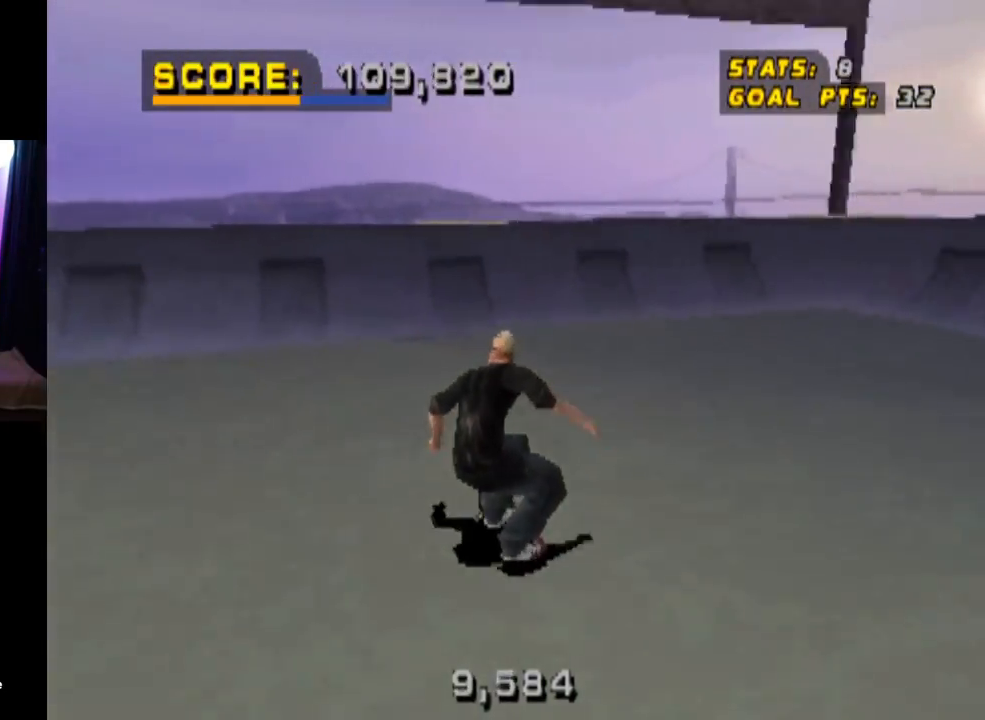
{"buttons": ["CROSS", "DPAD_UP", "DPAD_RIGHT"], "left_stick": "center", "right_stick": "center", "events": [[167, "DPAD_UP", "down"], [250, "DPAD_UP", "up"], [333, "DPAD_UP", "down"], [417, "DPAD_UP", "up"], [467, "DPAD_UP", "down"], [500, "DPAD_RIGHT", "down"]]}
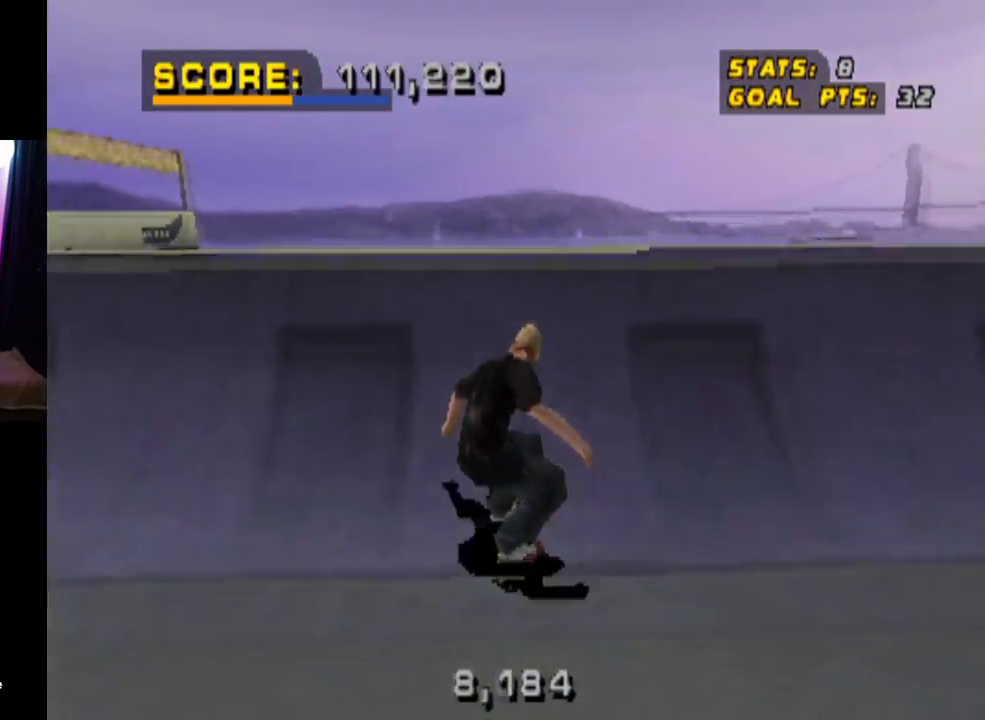
{"buttons": ["CIRCLE", "R1", "DPAD_RIGHT"], "left_stick": "center", "right_stick": "center", "events": [[17, "DPAD_UP", "up"], [84, "CROSS", "up"], [100, "R1", "down"], [134, "CIRCLE", "down"]]}
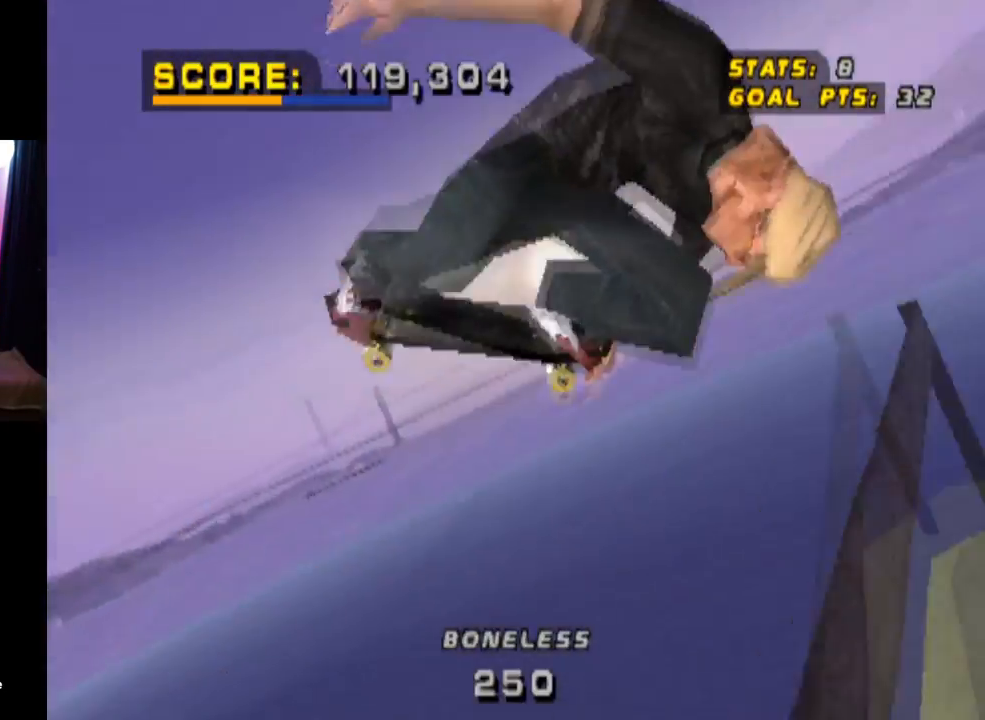
{"buttons": ["CIRCLE", "R1", "DPAD_RIGHT"], "left_stick": "center", "right_stick": "center", "events": []}
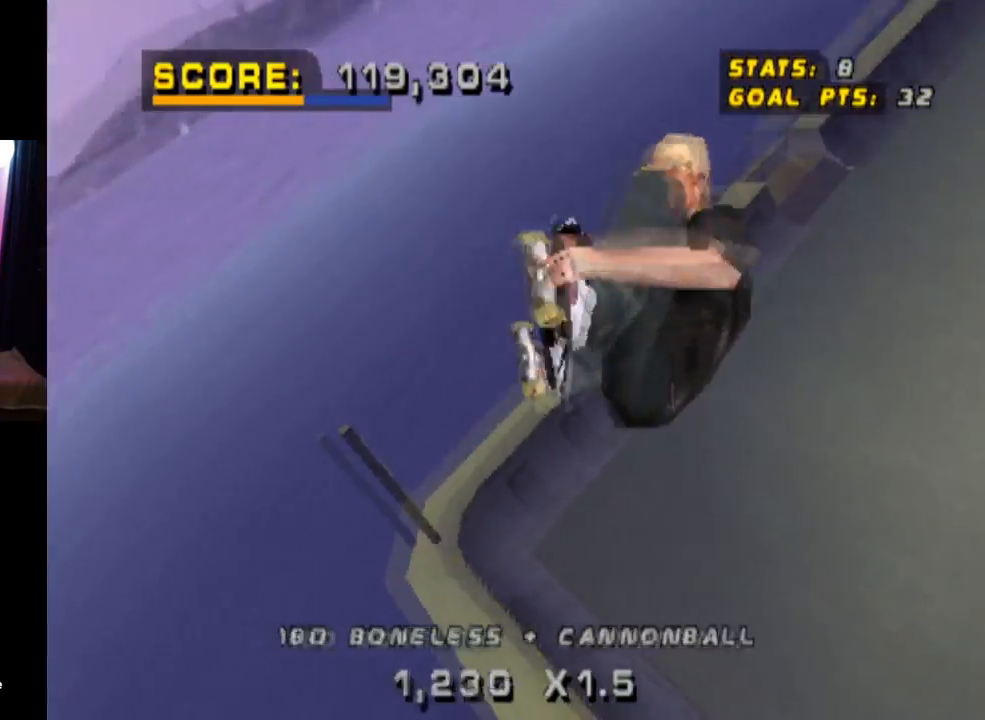
{"buttons": ["R1", "DPAD_RIGHT"], "left_stick": "center", "right_stick": "center", "events": [[451, "CIRCLE", "up"]]}
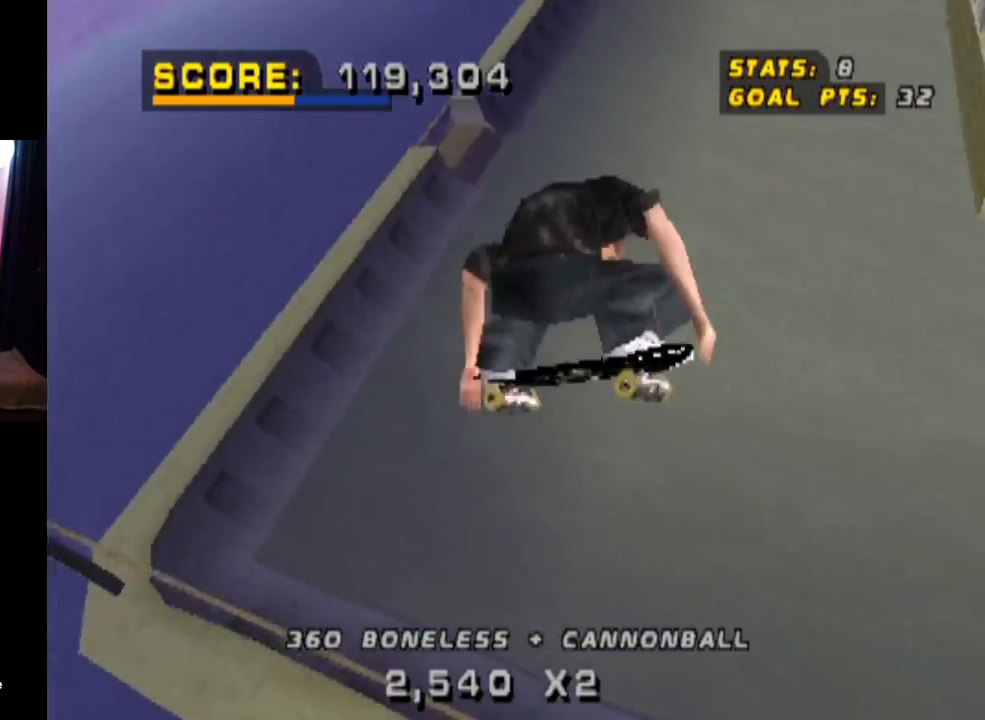
{"buttons": ["CROSS"], "left_stick": "center", "right_stick": "center", "events": [[50, "R1", "up"], [66, "CROSS", "down"], [83, "DPAD_RIGHT", "up"], [350, "R1", "down"], [467, "R1", "up"]]}
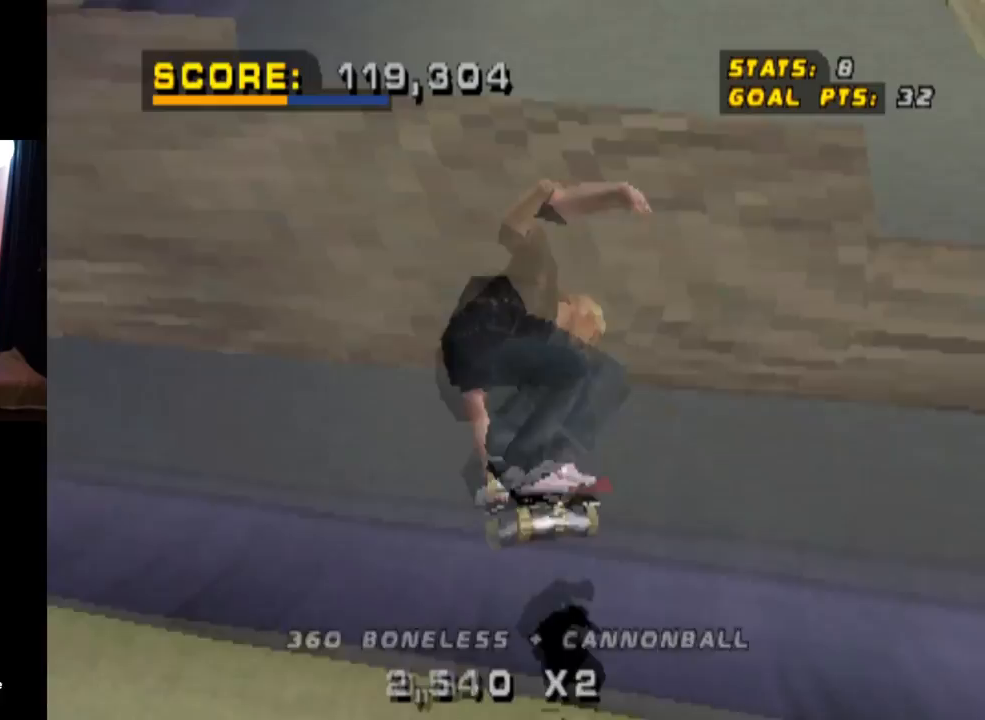
{"buttons": ["CROSS"], "left_stick": "center", "right_stick": "center", "events": [[200, "CROSS", "up"], [250, "CROSS", "down"], [351, "CROSS", "up"], [401, "CROSS", "down"]]}
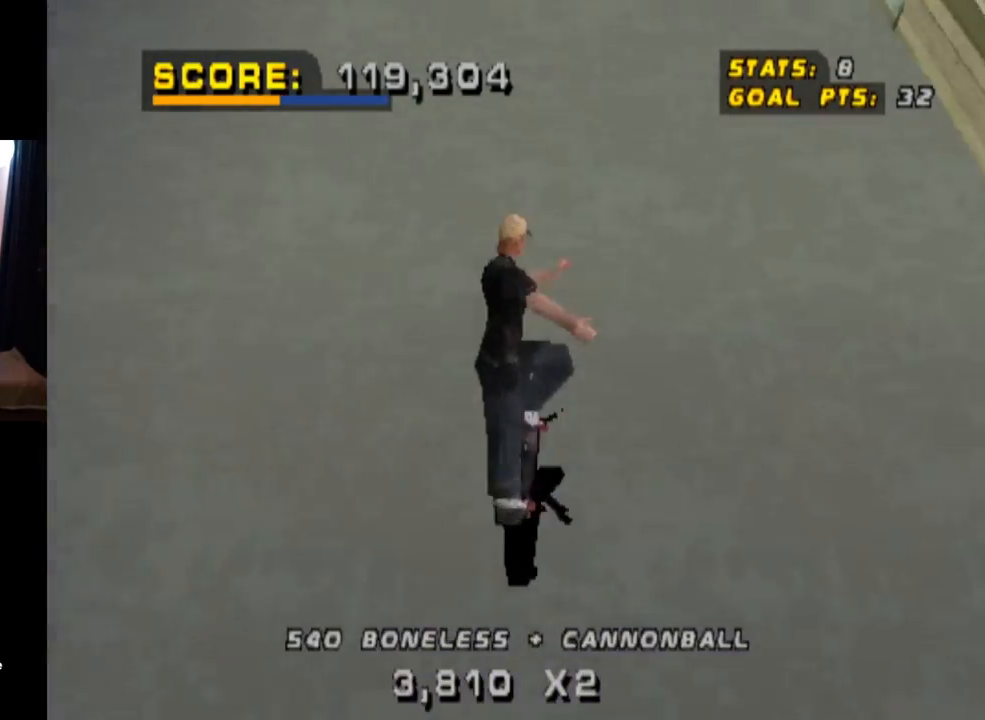
{"buttons": ["CROSS"], "left_stick": "center", "right_stick": "center", "events": [[33, "DPAD_DOWN", "down"], [133, "DPAD_DOWN", "up"], [183, "DPAD_UP", "down"], [300, "DPAD_UP", "up"], [333, "DPAD_DOWN", "down"], [500, "DPAD_DOWN", "up"]]}
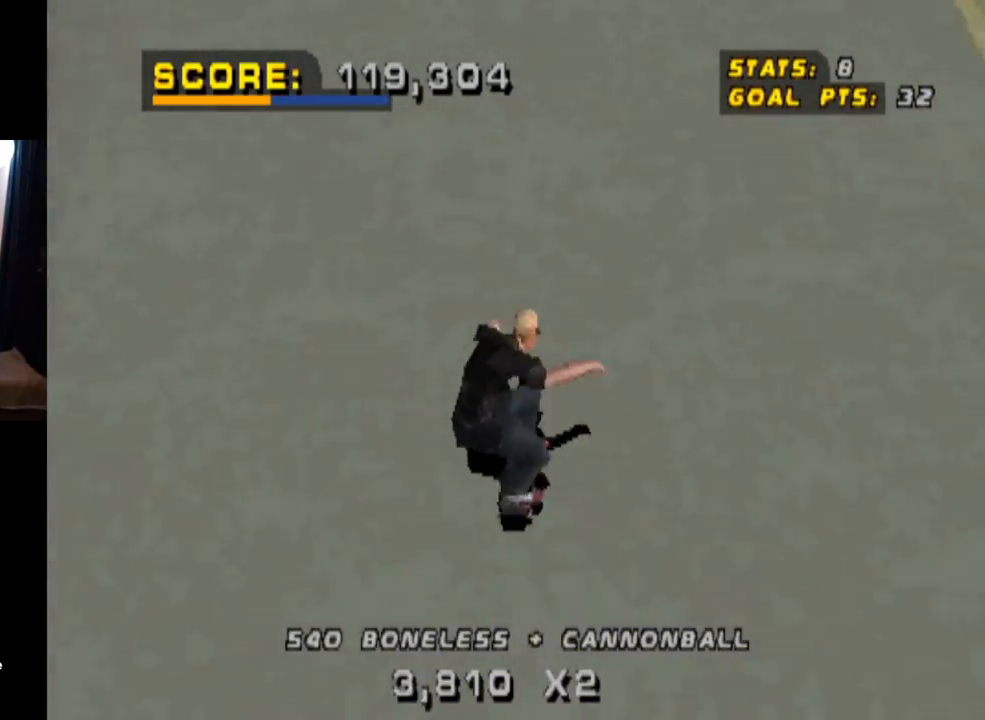
{"buttons": ["CROSS", "DPAD_RIGHT"], "left_stick": "center", "right_stick": "center", "events": [[84, "DPAD_LEFT", "down"], [200, "DPAD_LEFT", "up"], [451, "DPAD_RIGHT", "down"]]}
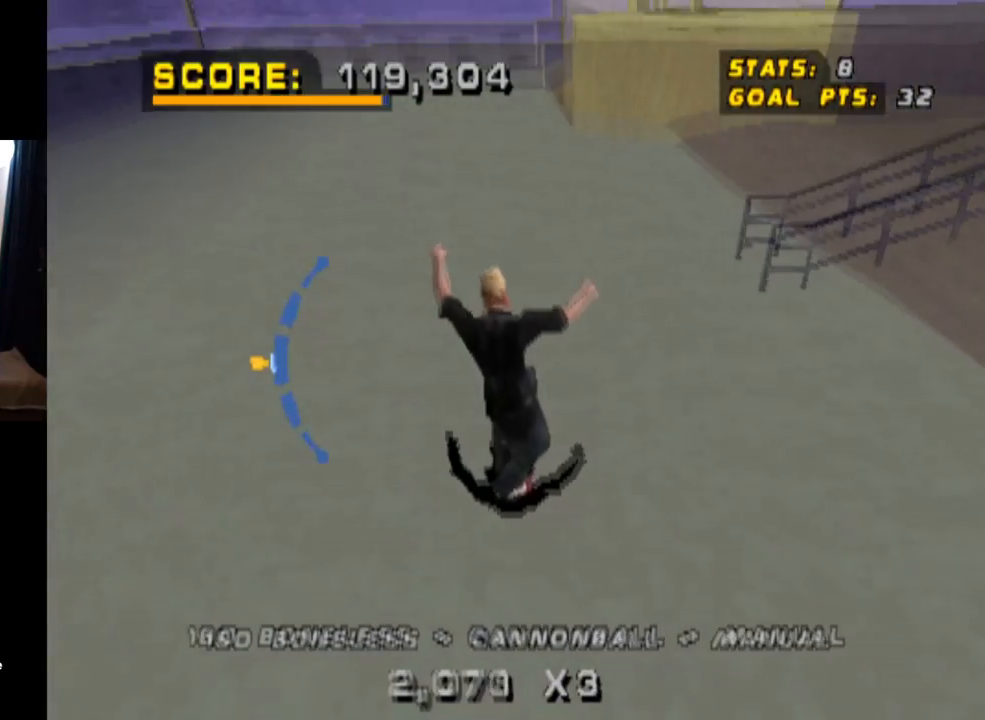
{"buttons": ["CROSS", "DPAD_LEFT"], "left_stick": "center", "right_stick": "center", "events": [[100, "DPAD_RIGHT", "up"], [183, "DPAD_UP", "down"], [283, "DPAD_UP", "up"], [467, "DPAD_LEFT", "down"]]}
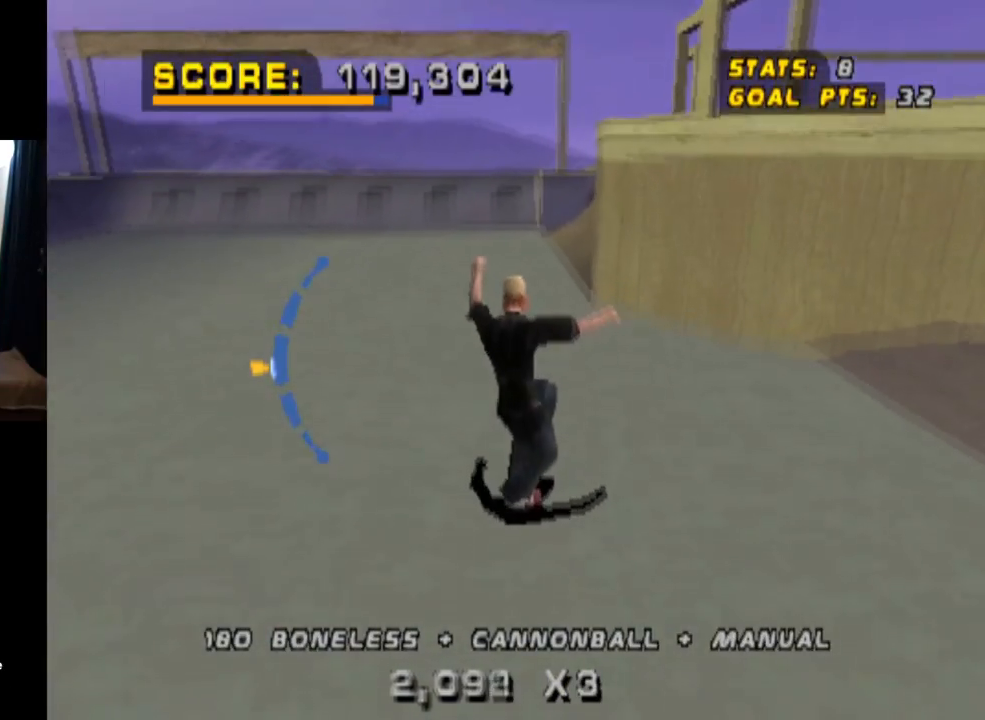
{"buttons": ["CROSS"], "left_stick": "center", "right_stick": "center", "events": [[167, "DPAD_LEFT", "up"], [384, "DPAD_DOWN", "down"], [468, "DPAD_DOWN", "up"]]}
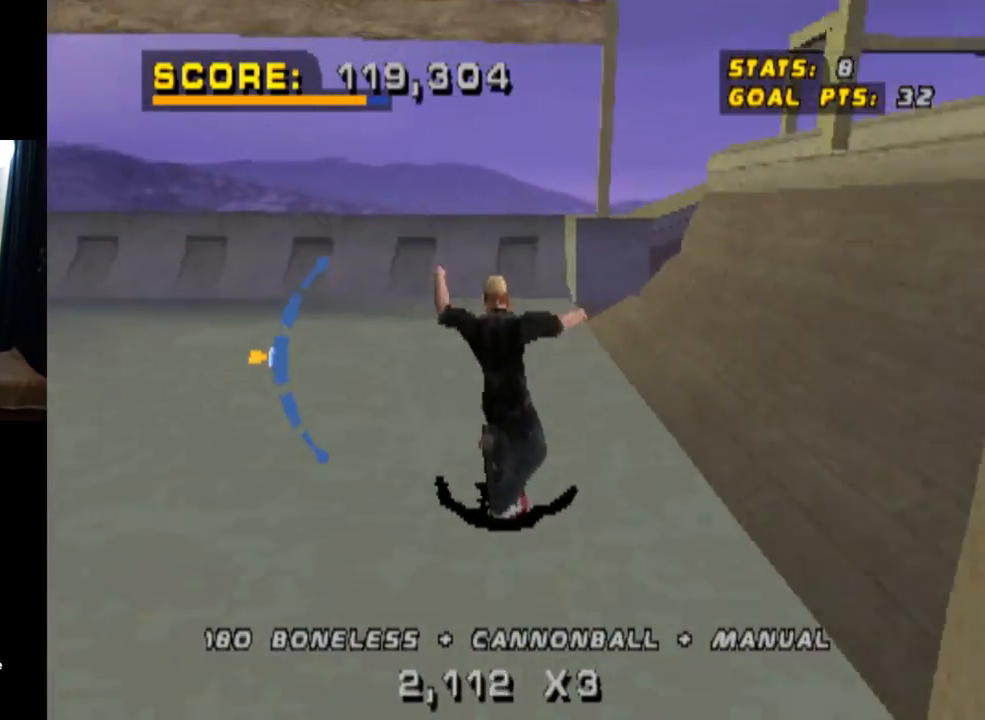
{"buttons": ["CROSS"], "left_stick": "center", "right_stick": "center", "events": [[300, "DPAD_RIGHT", "down"], [400, "DPAD_RIGHT", "up"]]}
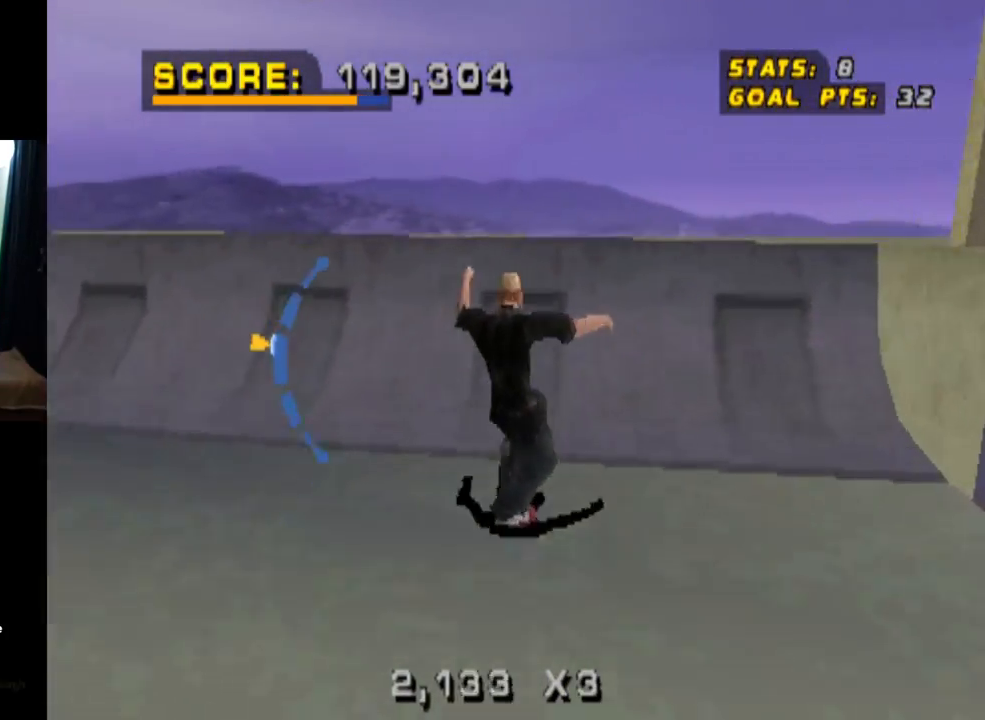
{"buttons": ["CIRCLE", "R1", "DPAD_RIGHT"], "left_stick": "center", "right_stick": "center", "events": [[184, "CROSS", "up"], [201, "DPAD_RIGHT", "down"], [217, "R1", "down"], [234, "CIRCLE", "down"]]}
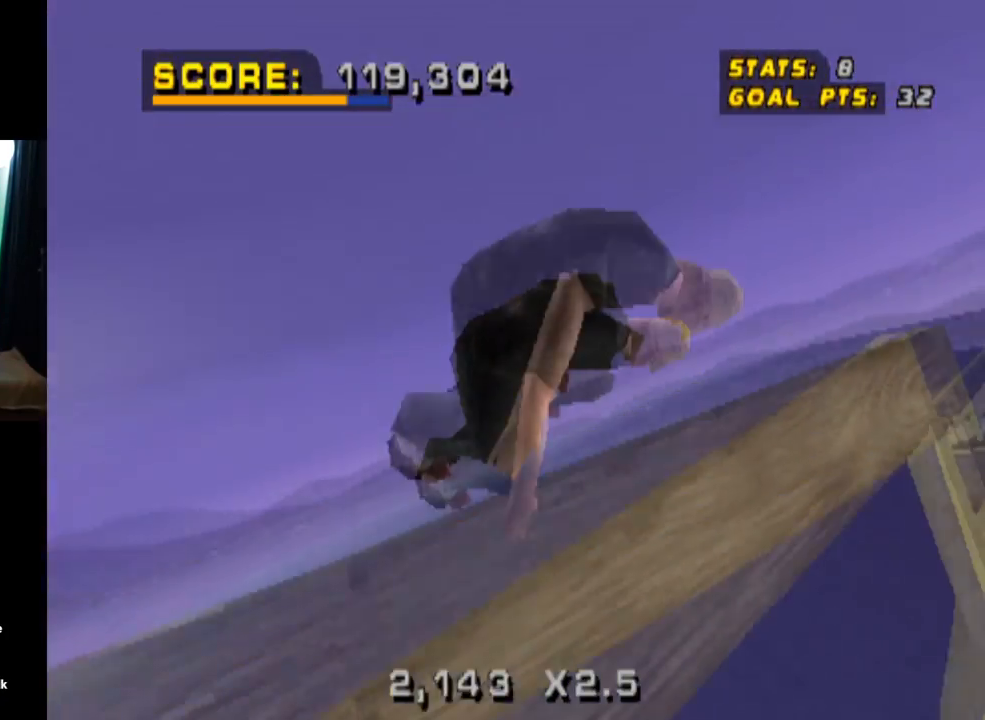
{"buttons": ["CIRCLE", "R1", "DPAD_RIGHT"], "left_stick": "center", "right_stick": "center", "events": []}
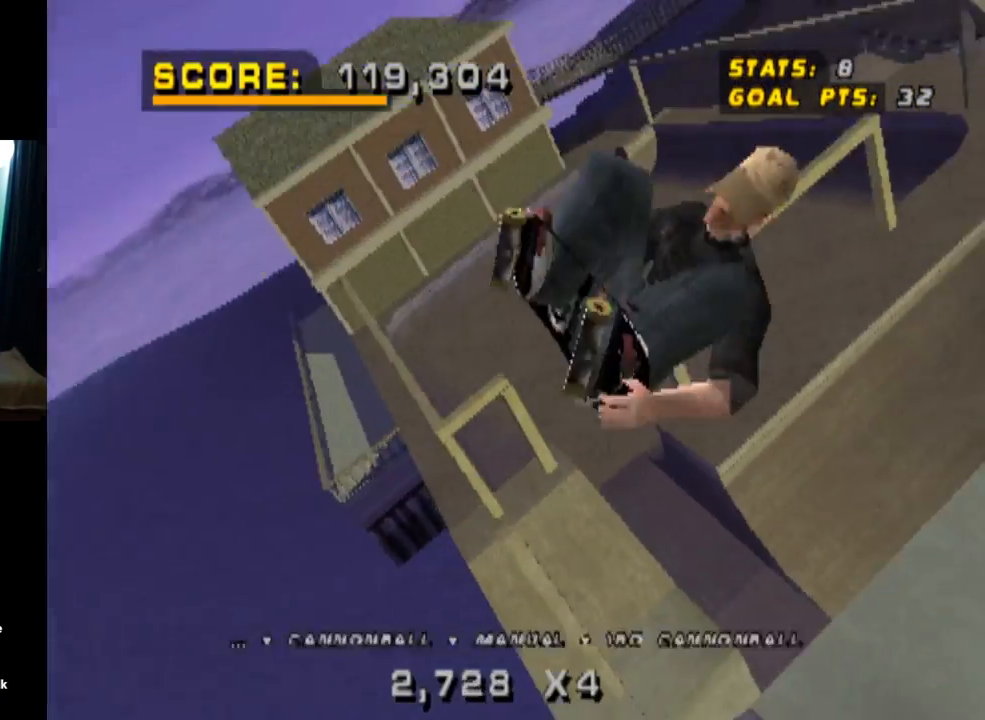
{"buttons": ["CIRCLE", "R1", "DPAD_RIGHT"], "left_stick": "center", "right_stick": "center", "events": []}